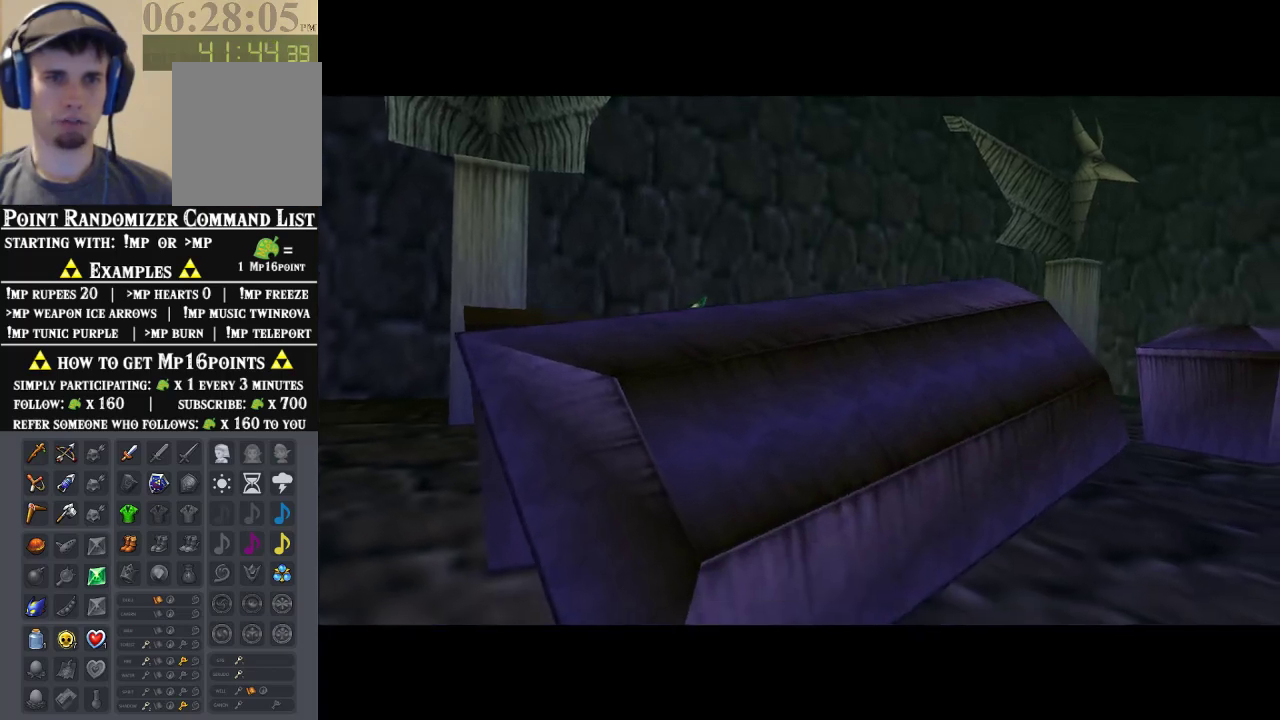
Gameplay with a controller (Nintendo layout); each line is a JSON object with the inputs held at the frame after it (dt_ms = milliseconds from this image to that frame). "events" lists button and stick changes between this image and that frame as [ms after this image, input, new state], when the widget could be followed in between. Not read: A L1 L3 R1 R3.
{"dt_ms": 500, "buttons": [], "left_stick": "up-left", "events": [[167, "left_stick", "up-left"]]}
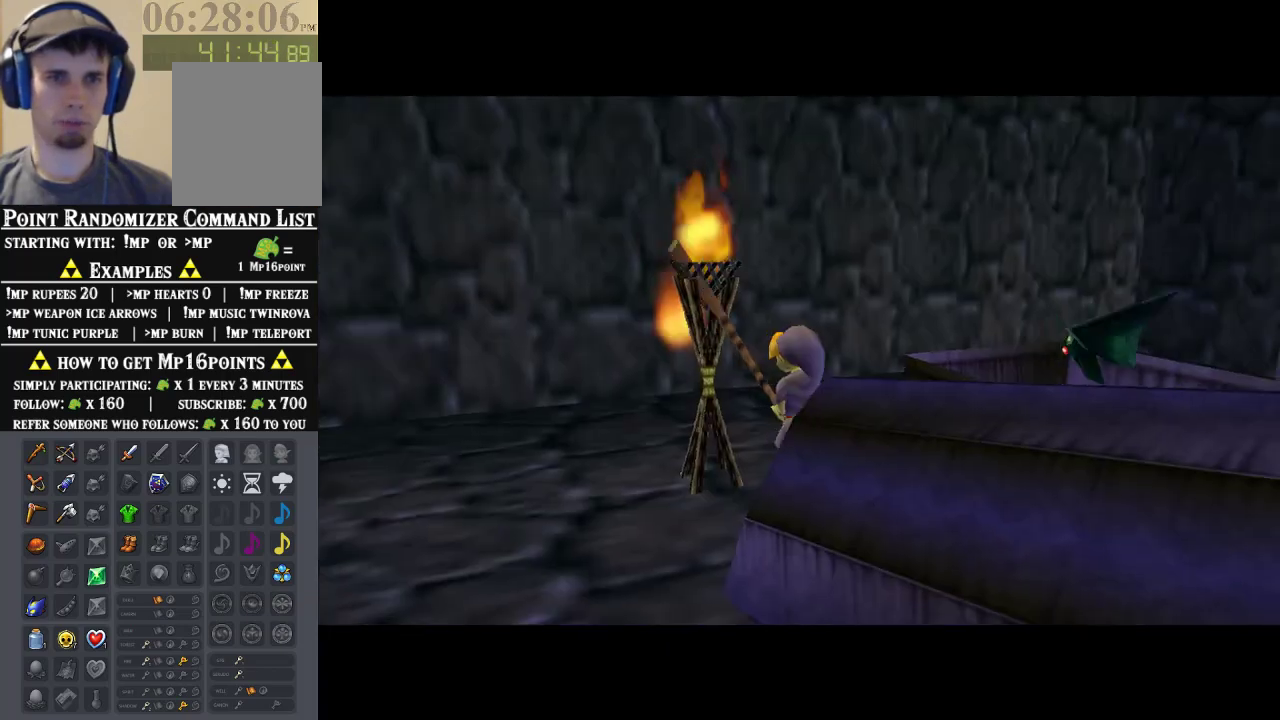
{"dt_ms": 1000, "buttons": ["B"], "left_stick": "center", "events": [[167, "B", "down"], [367, "B", "up"], [533, "left_stick", "down"], [667, "B", "down"], [733, "left_stick", "center"], [767, "B", "up"], [933, "B", "down"]]}
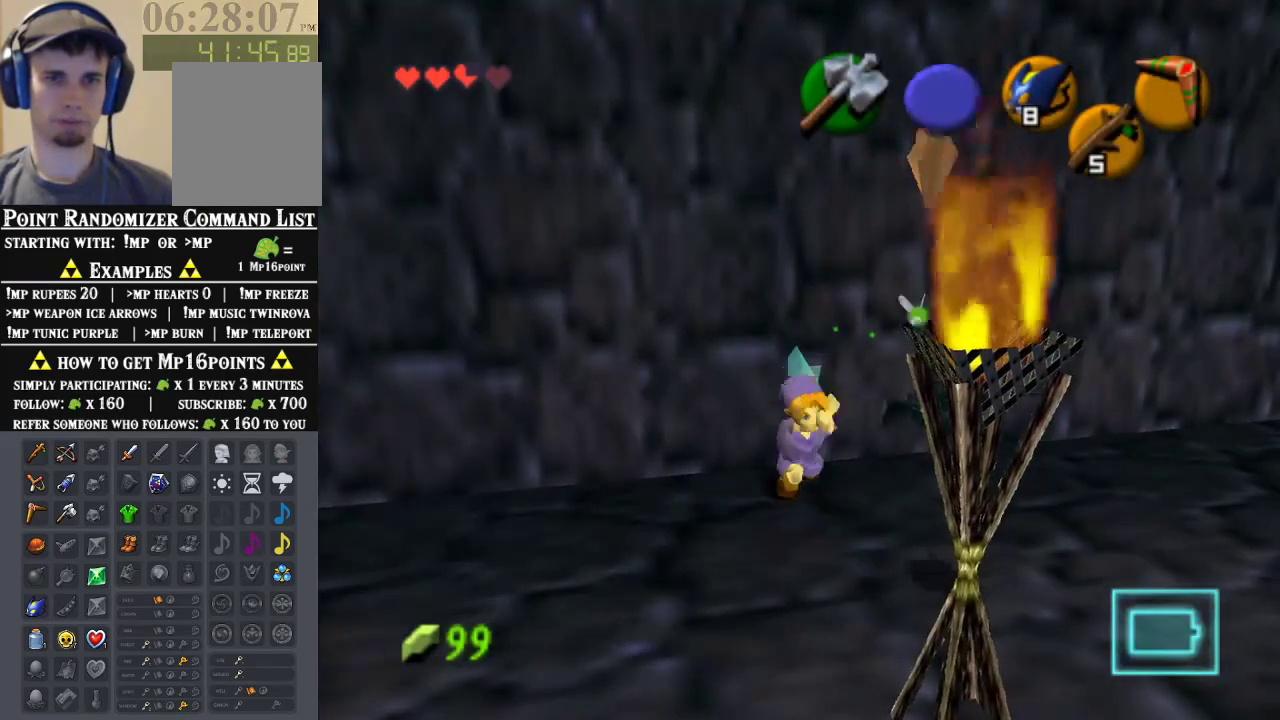
{"dt_ms": 1000, "buttons": ["B"], "left_stick": "center", "events": [[133, "B", "up"], [367, "B", "down"], [567, "B", "up"], [933, "B", "down"]]}
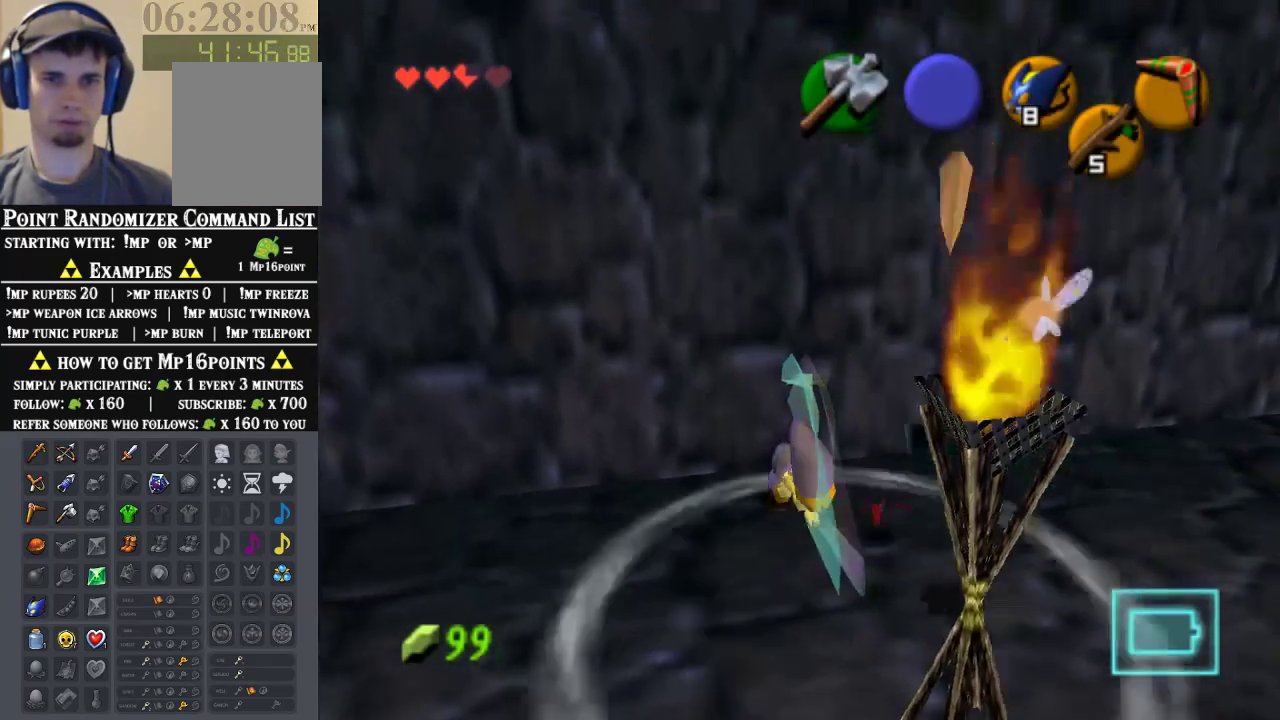
{"dt_ms": 500, "buttons": ["B"], "left_stick": "center", "events": [[33, "B", "up"], [233, "B", "down"]]}
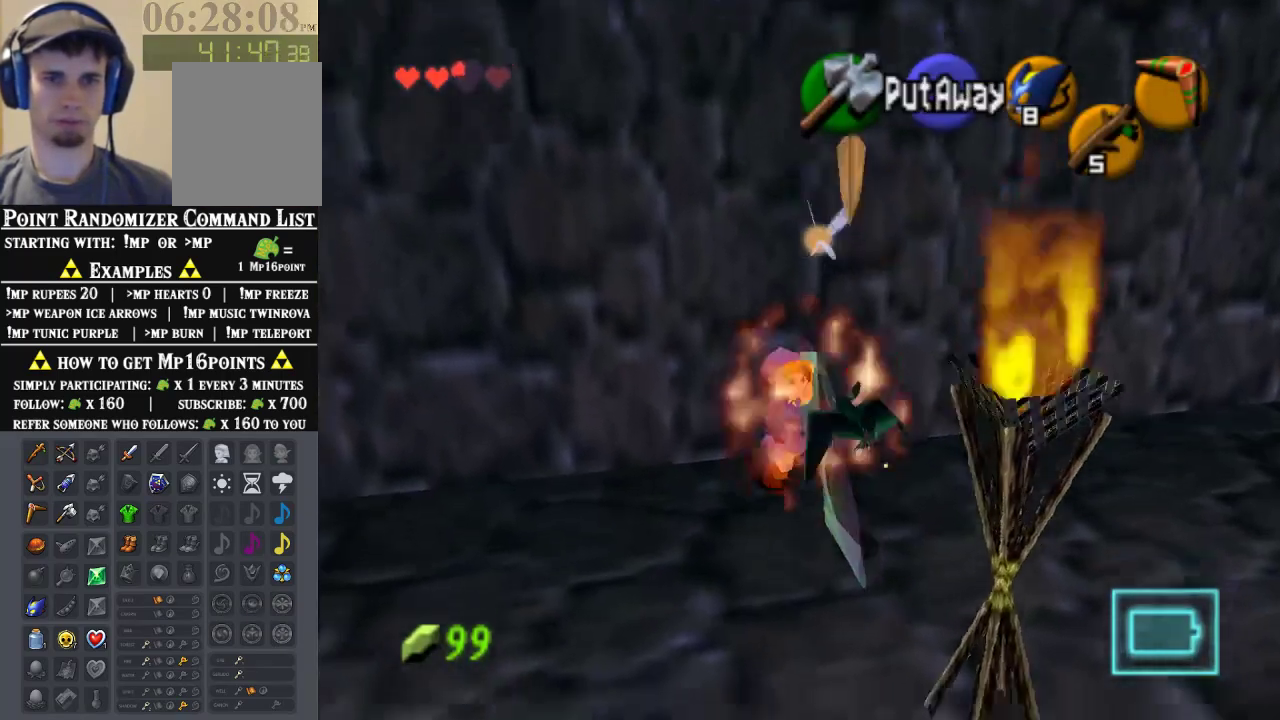
{"dt_ms": 500, "buttons": [], "left_stick": "center", "events": [[67, "B", "up"], [133, "B", "down"], [233, "B", "up"]]}
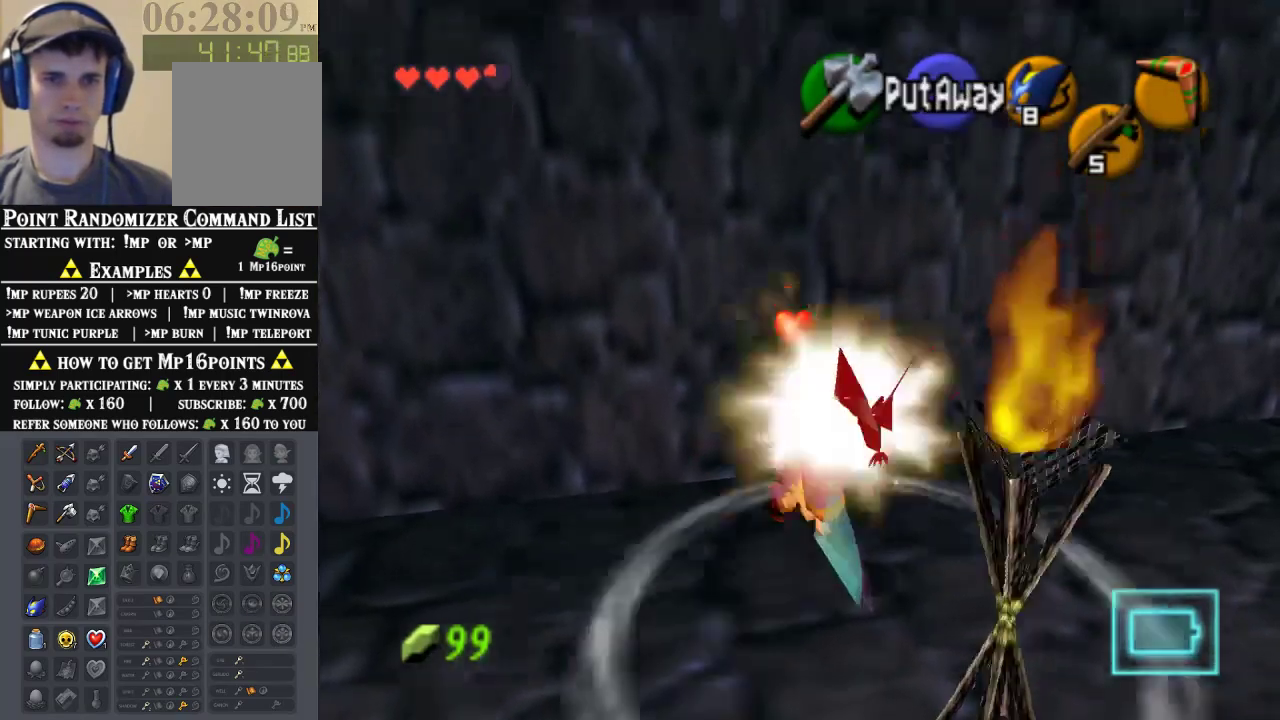
{"dt_ms": 500, "buttons": [], "left_stick": "center", "events": [[133, "Z", "down"], [333, "Z", "up"]]}
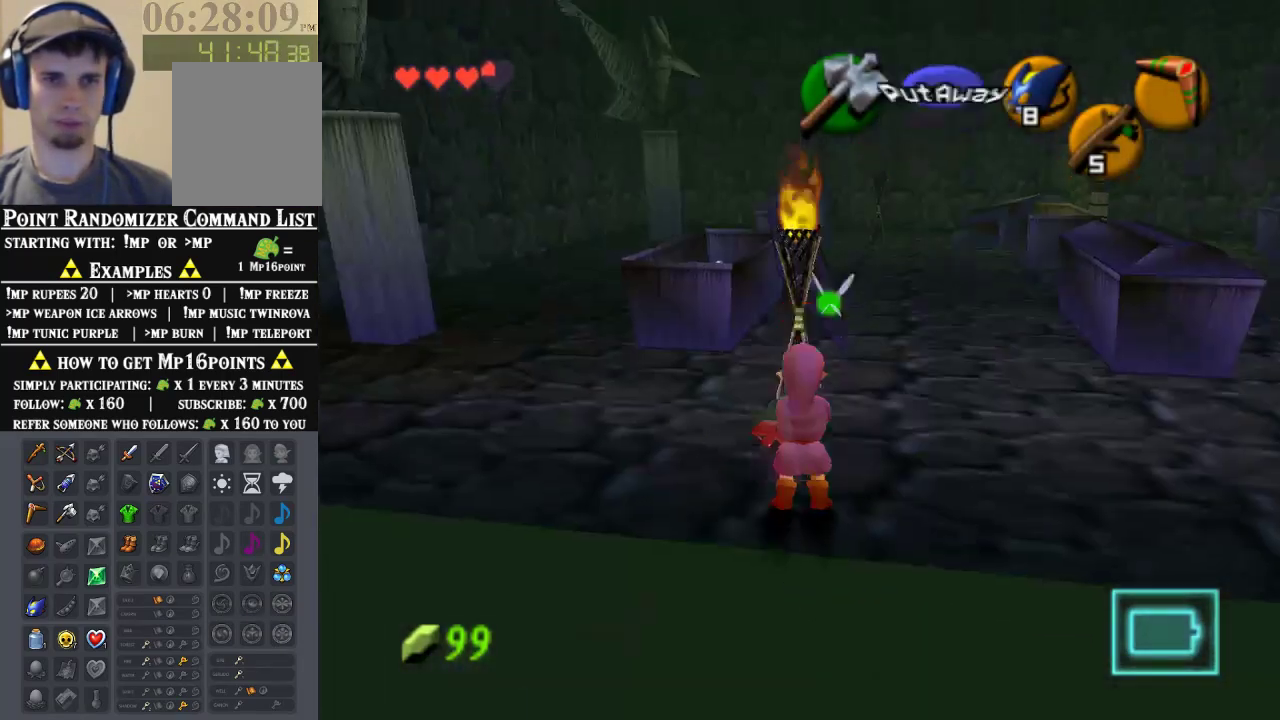
{"dt_ms": 500, "buttons": [], "left_stick": "up-left", "events": [[100, "left_stick", "up"], [333, "left_stick", "up-left"]]}
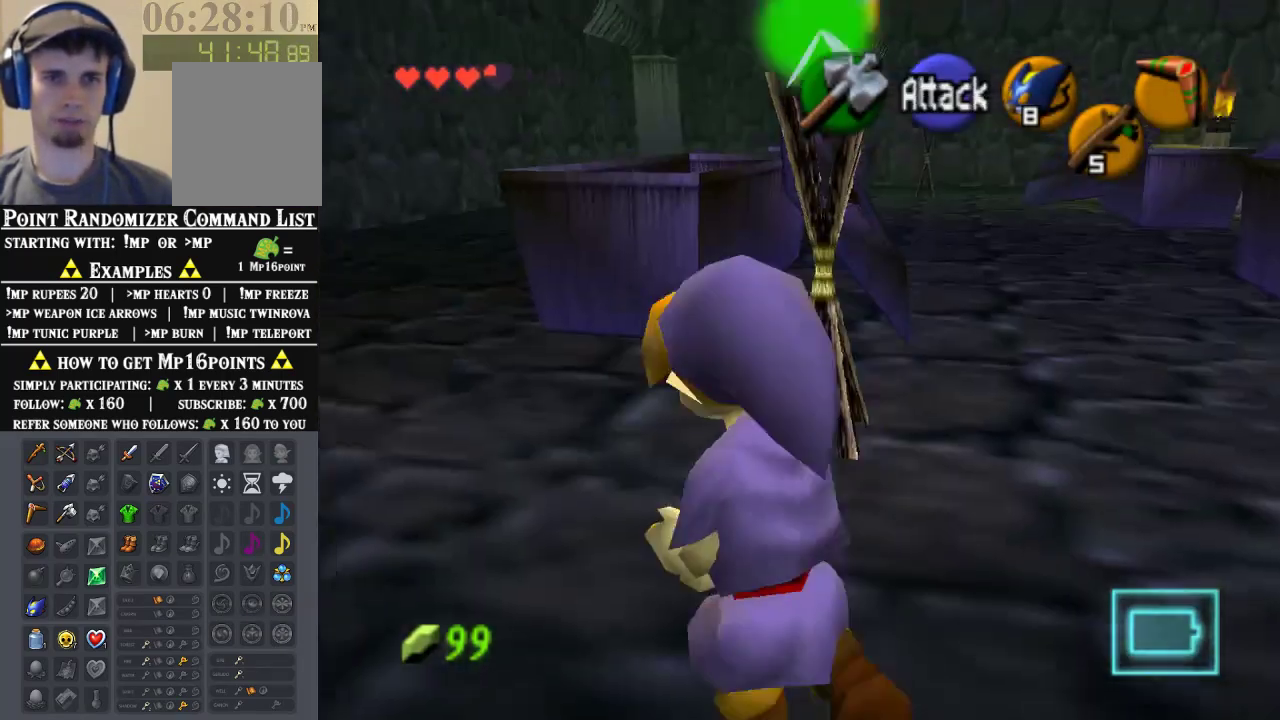
{"dt_ms": 500, "buttons": [], "left_stick": "up", "events": [[100, "left_stick", "up-right"], [333, "left_stick", "up-left"], [433, "left_stick", "up"]]}
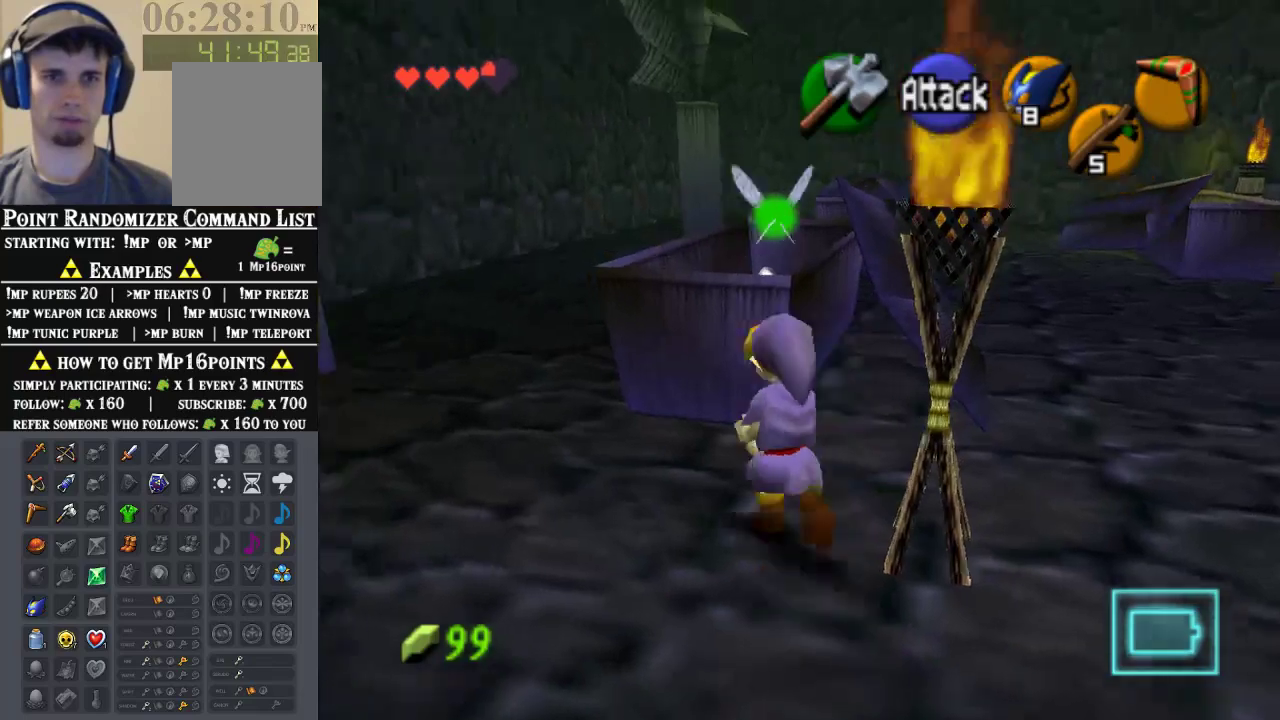
{"dt_ms": 500, "buttons": ["Z"], "left_stick": "center", "events": [[33, "left_stick", "center"], [400, "Z", "down"]]}
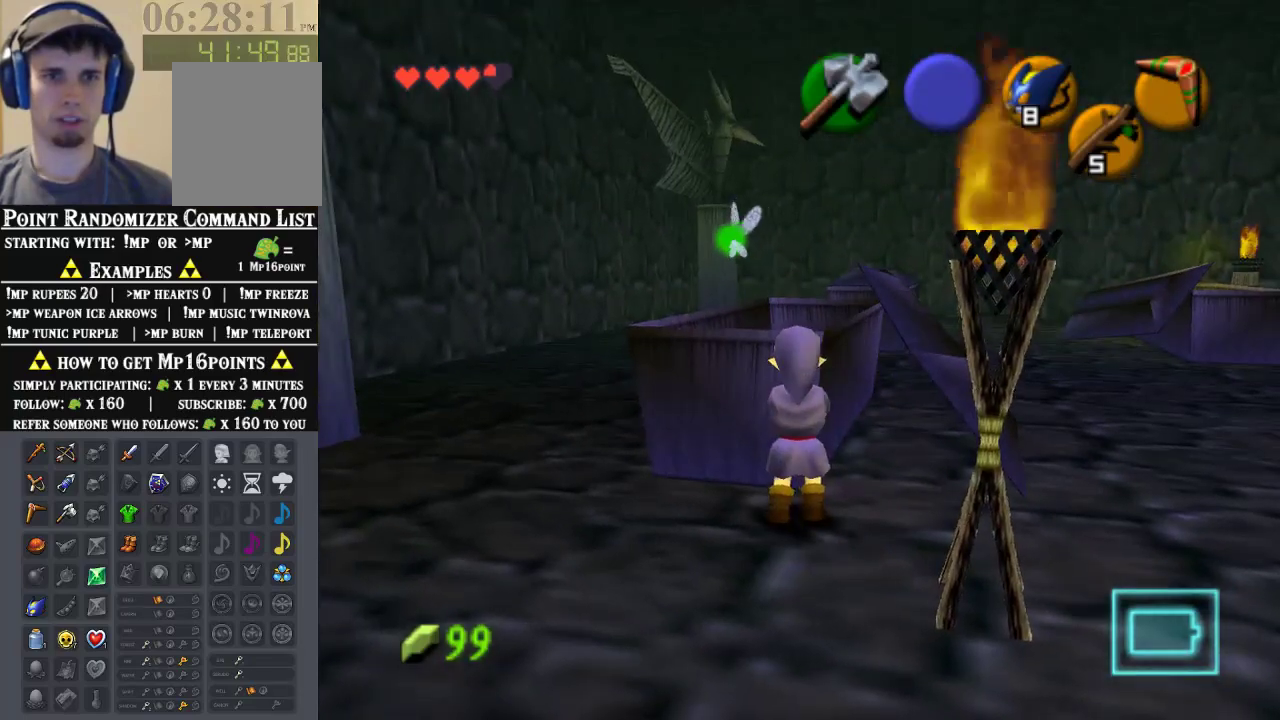
{"dt_ms": 500, "buttons": [], "left_stick": "down", "events": [[100, "Z", "up"], [400, "left_stick", "down"]]}
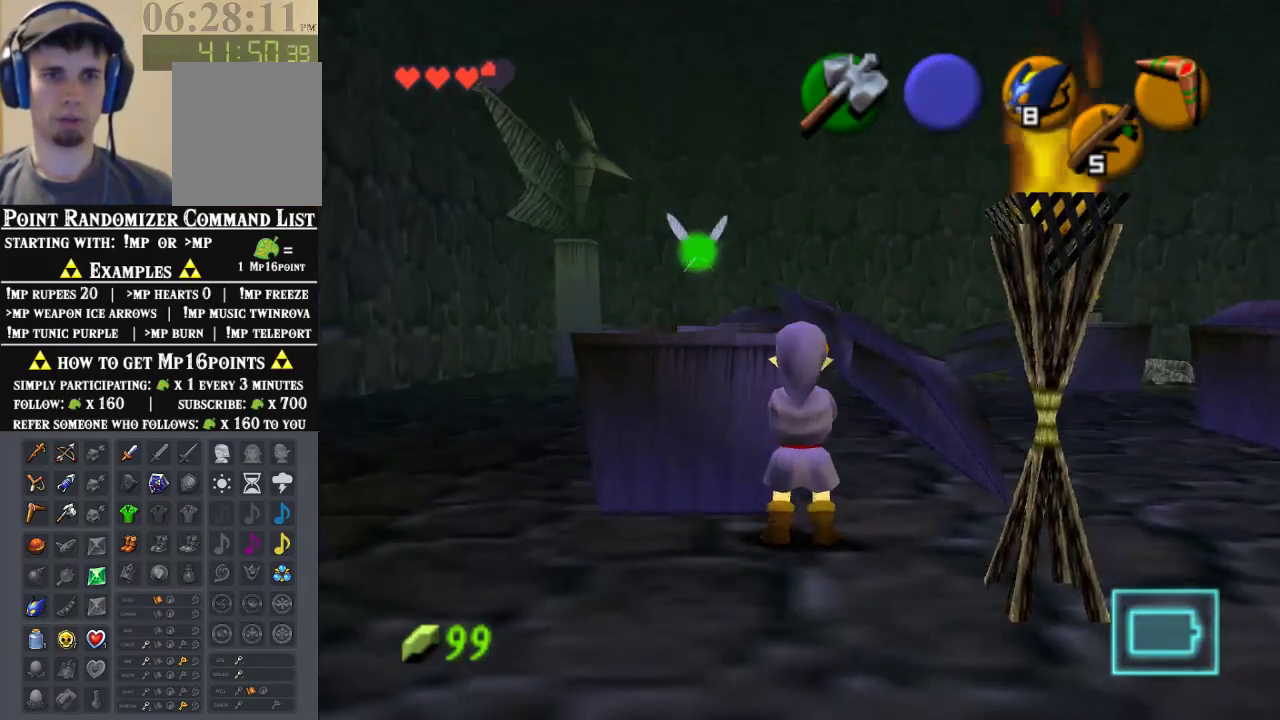
{"dt_ms": 1000, "buttons": [], "left_stick": "center", "events": [[33, "left_stick", "down-left"], [200, "left_stick", "center"], [533, "left_stick", "down"], [633, "left_stick", "center"], [900, "left_stick", "down-left"], [1000, "left_stick", "center"]]}
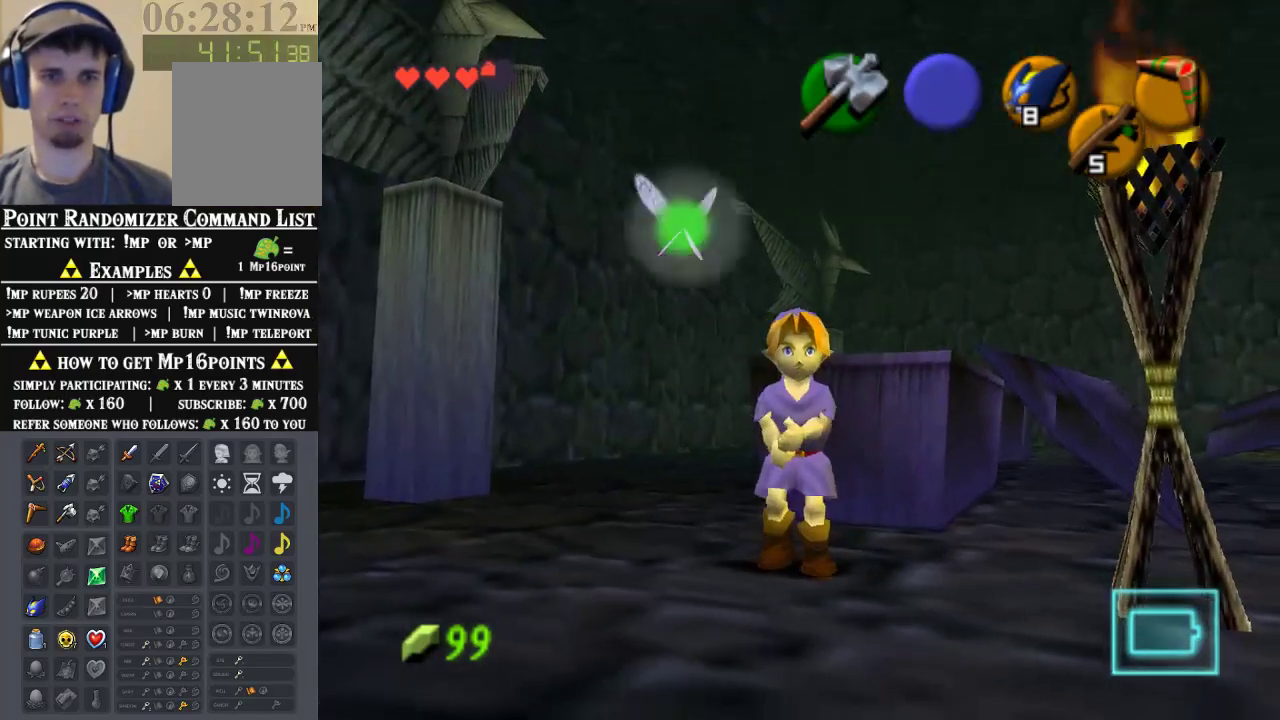
{"dt_ms": 500, "buttons": ["Z"], "left_stick": "down", "events": [[200, "Z", "down"], [333, "left_stick", "down"]]}
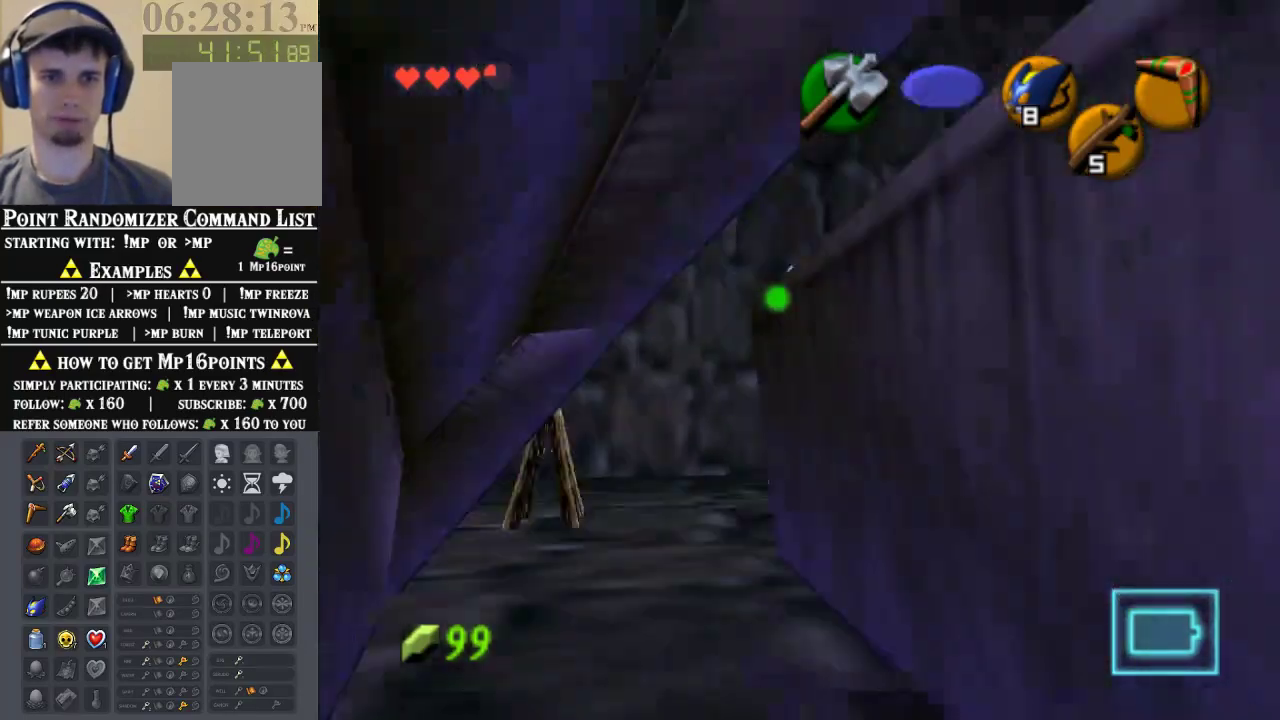
{"dt_ms": 500, "buttons": [], "left_stick": "center", "events": [[400, "Z", "up"], [433, "left_stick", "center"]]}
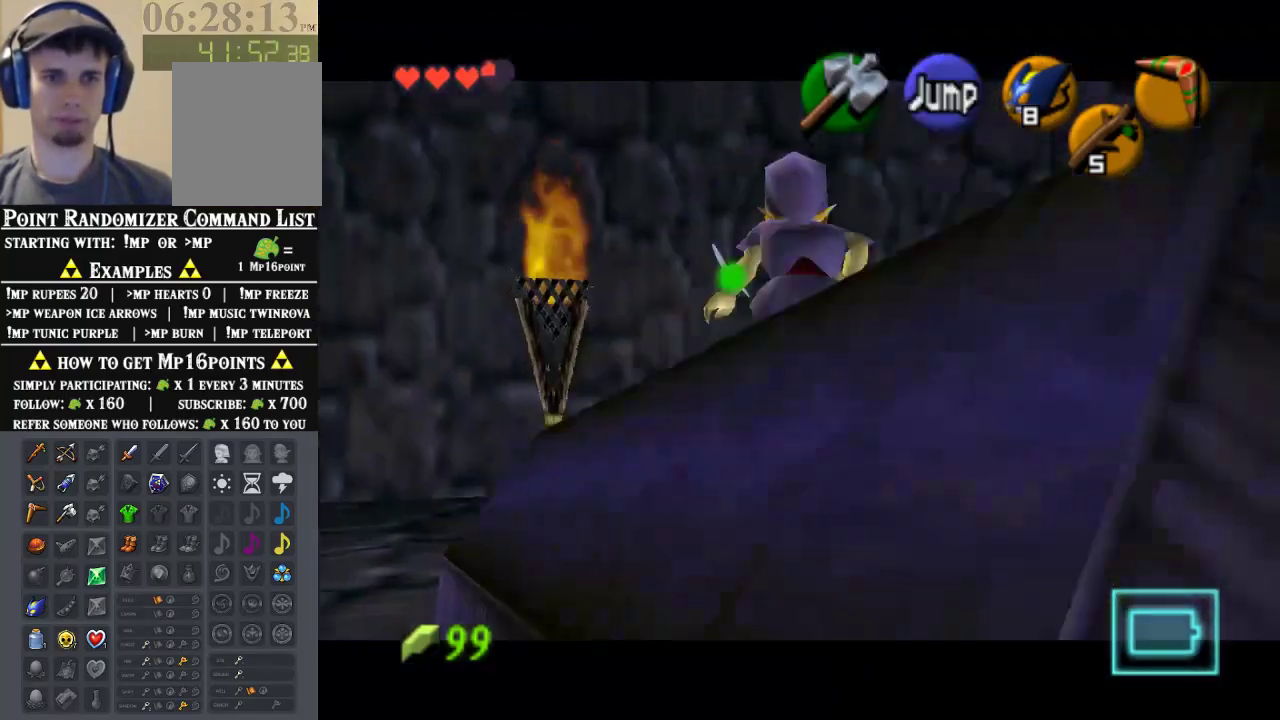
{"dt_ms": 500, "buttons": [], "left_stick": "center", "events": [[233, "left_stick", "down-right"], [433, "left_stick", "center"]]}
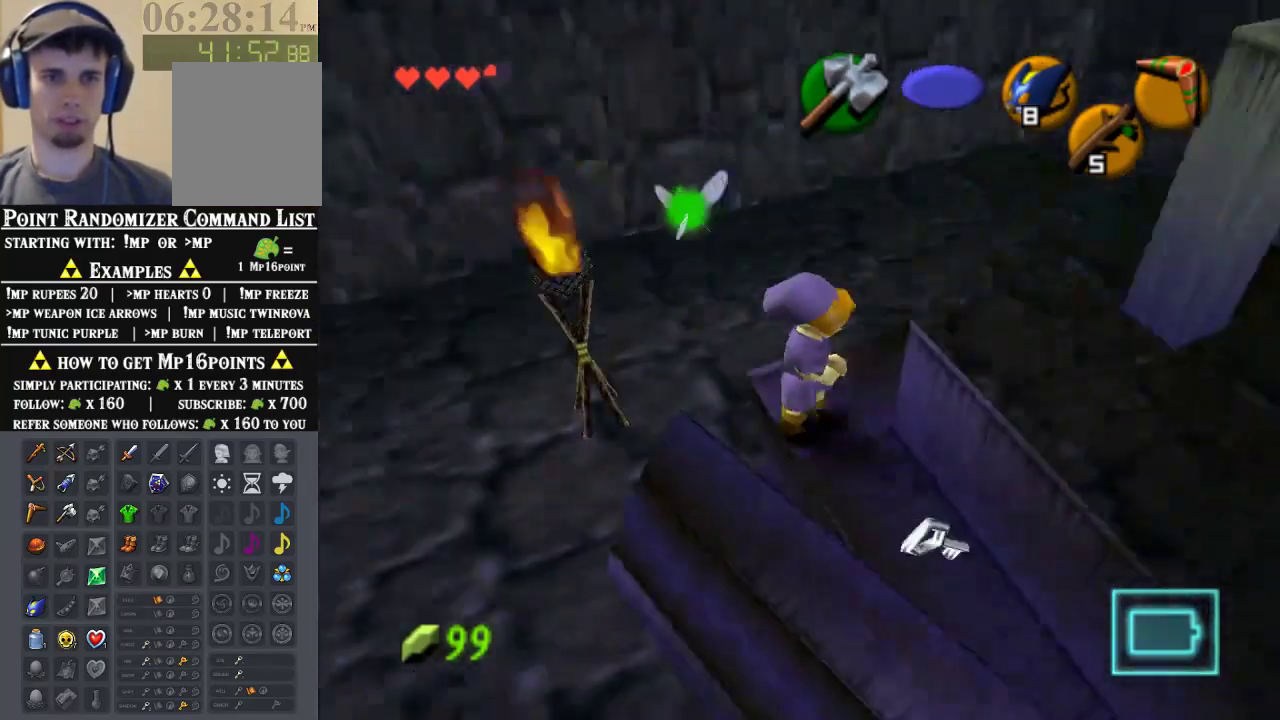
{"dt_ms": 500, "buttons": [], "left_stick": "center", "events": []}
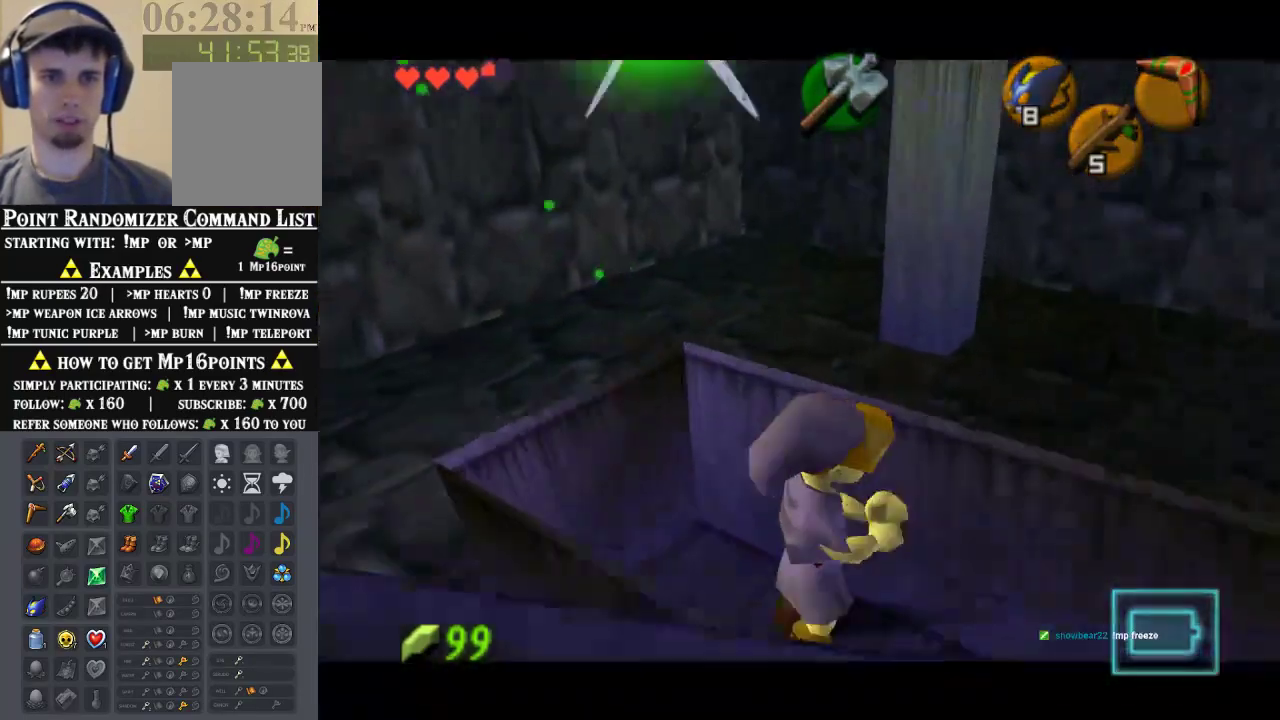
{"dt_ms": 500, "buttons": [], "left_stick": "center", "events": []}
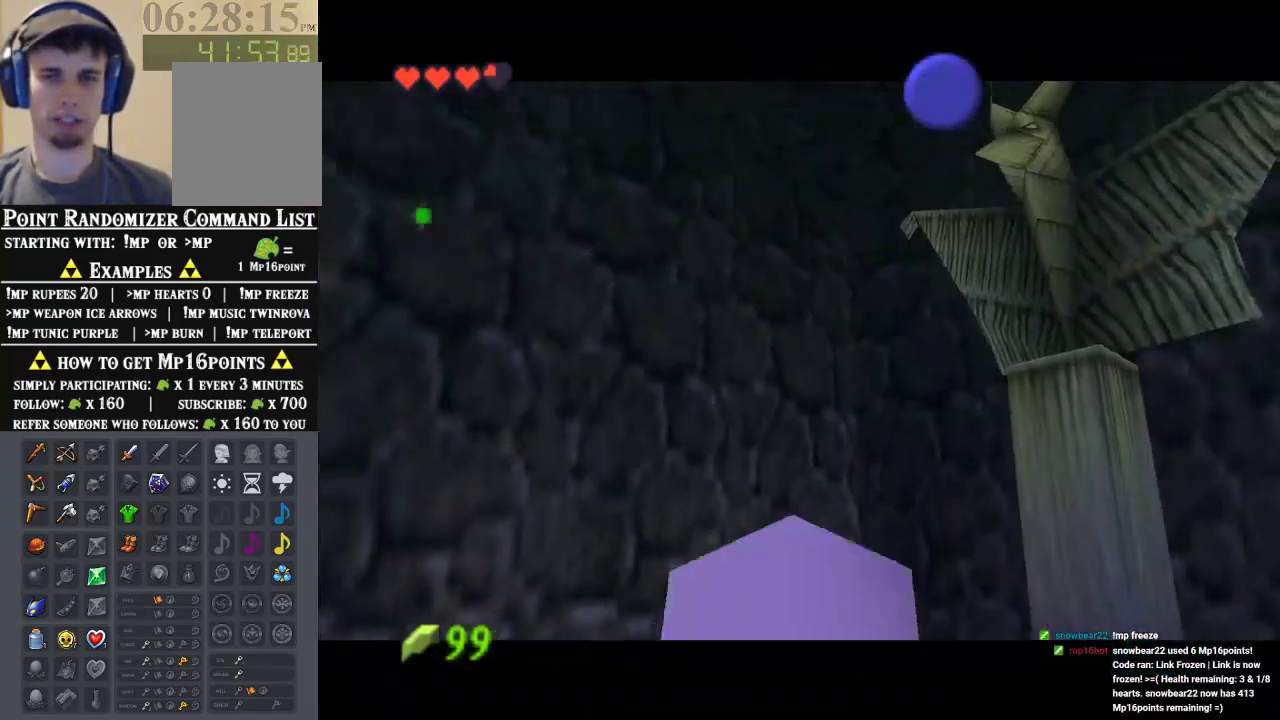
{"dt_ms": 500, "buttons": [], "left_stick": "center", "events": []}
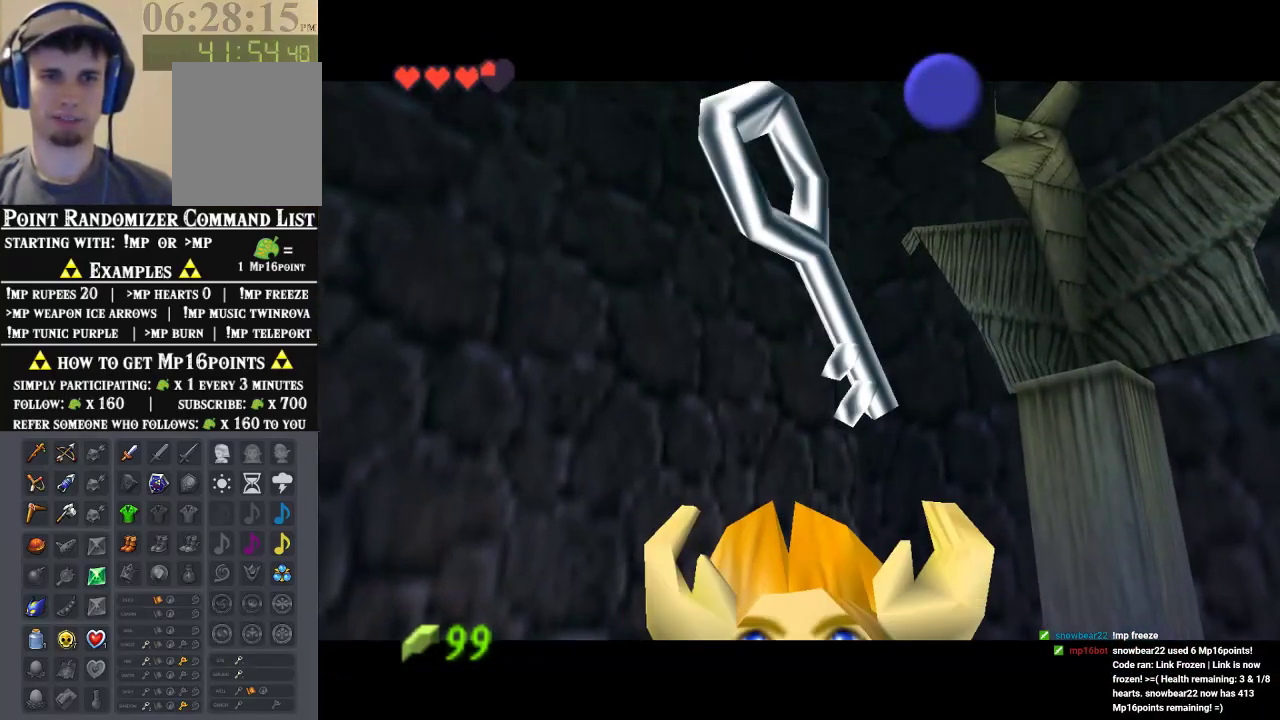
{"dt_ms": 500, "buttons": [], "left_stick": "center", "events": []}
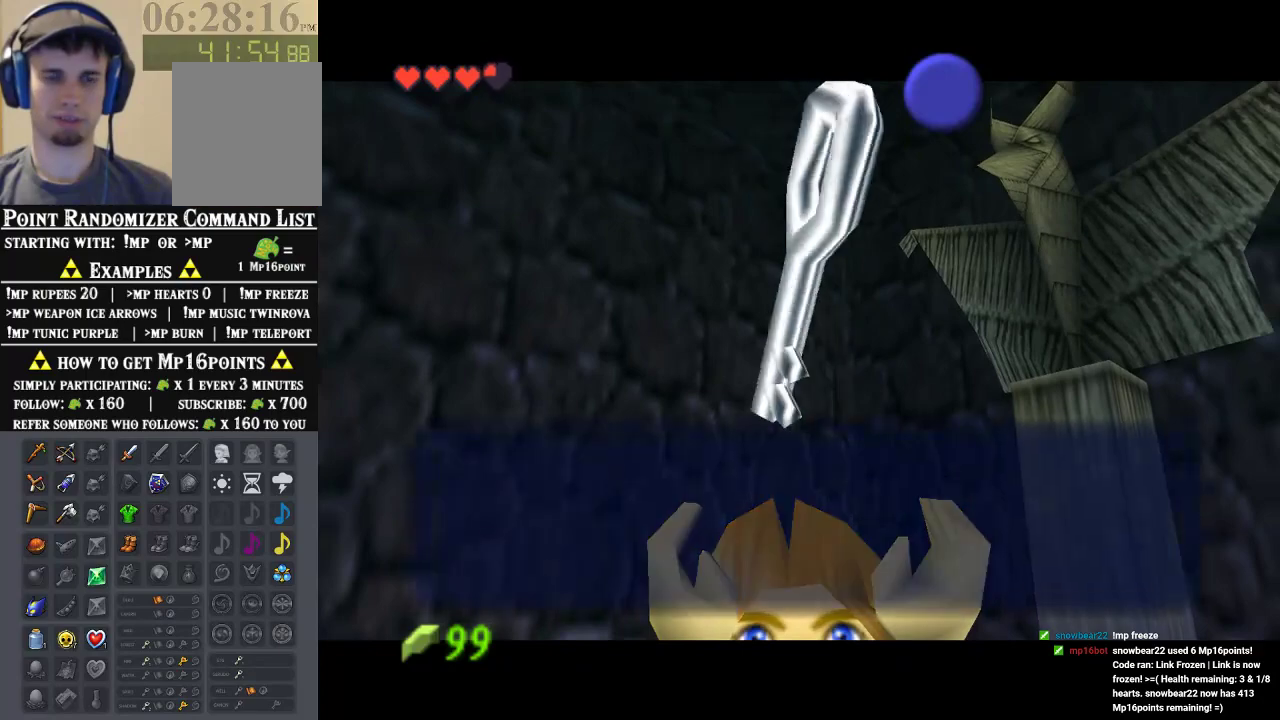
{"dt_ms": 500, "buttons": [], "left_stick": "center", "events": [[333, "B", "down"], [367, "B", "up"]]}
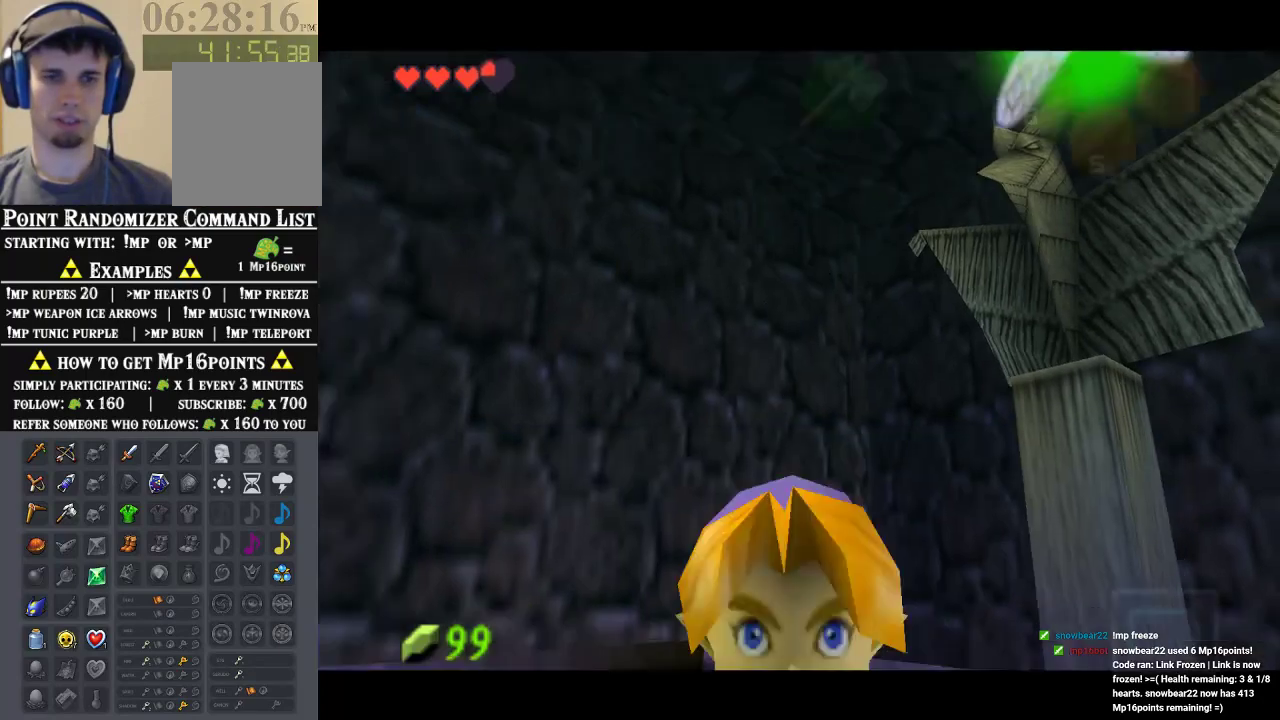
{"dt_ms": 500, "buttons": ["Z"], "left_stick": "down", "events": [[67, "left_stick", "down-left"], [167, "left_stick", "center"], [233, "Z", "down"], [333, "left_stick", "down"]]}